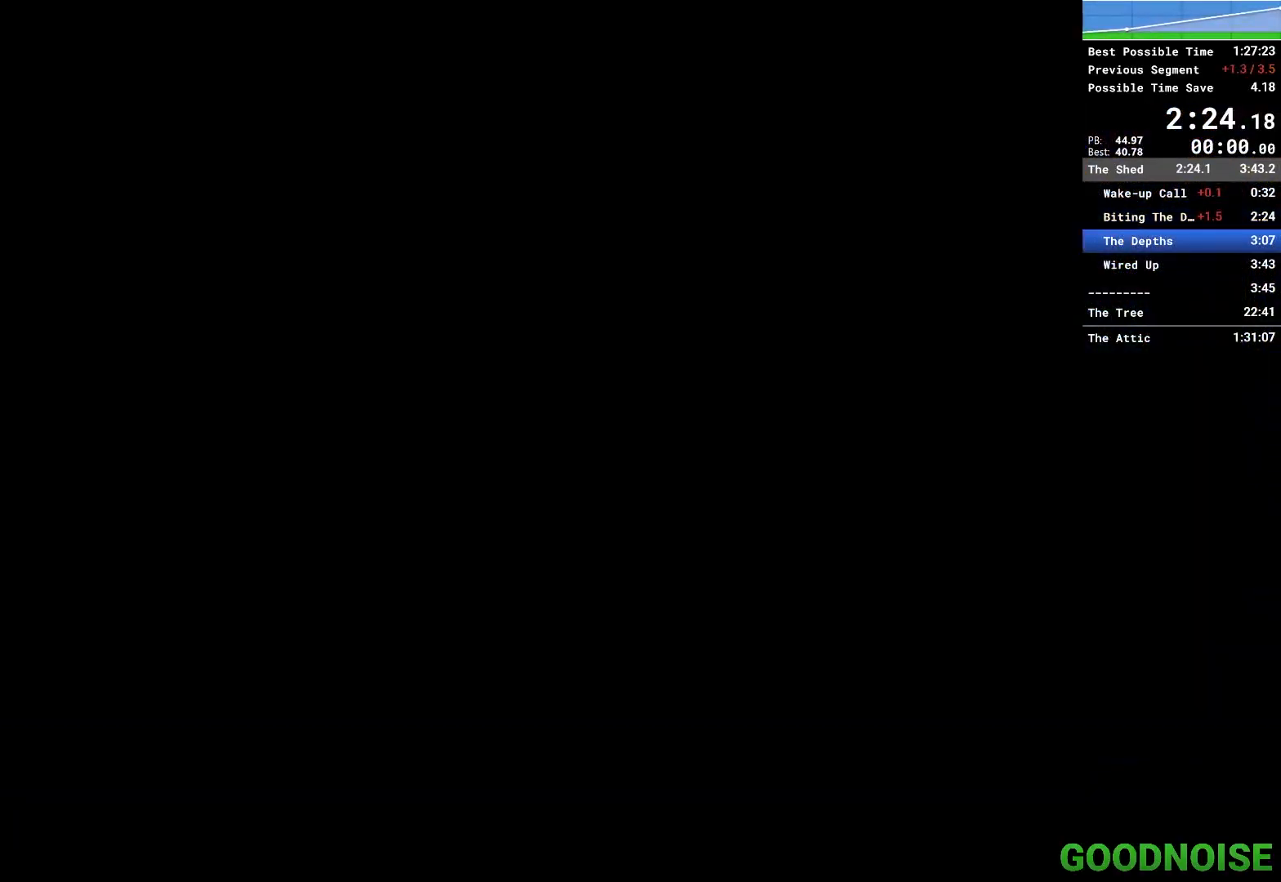
Gameplay with keyboard and mouse; each line is a JSON object with the keys and mouse buttons held at the frame after it. "events" lists presses ("down") and releases ("up") of "1", "2", "3", "4", "5", "a", "alt", "c", "caps_lock", "ctrl", "d", "e", "escape", "f", "q", "r", "s", "shift", "space", "tab", "v", "w", "x", "z", "mouse_left", "mouse_middle", "mouse_right", "mouse_wheel_up" and "mouse_wheel_down" between this image and that frame as [ms after this image, input, new state], when the widget could be followed in between. "mouse_left", "mouse_middle", "mouse_right", "mouse_wheel_up", "mouse_wheel_down" = the "left", "middle", "right", "wheel_up", "wheel_down" buttons of the "mouse" list. No other keys are recorded. Not read: mouse_move other_keys.
{"keys": ["q"], "mouse": [], "events": [[217, "q", "down"]]}
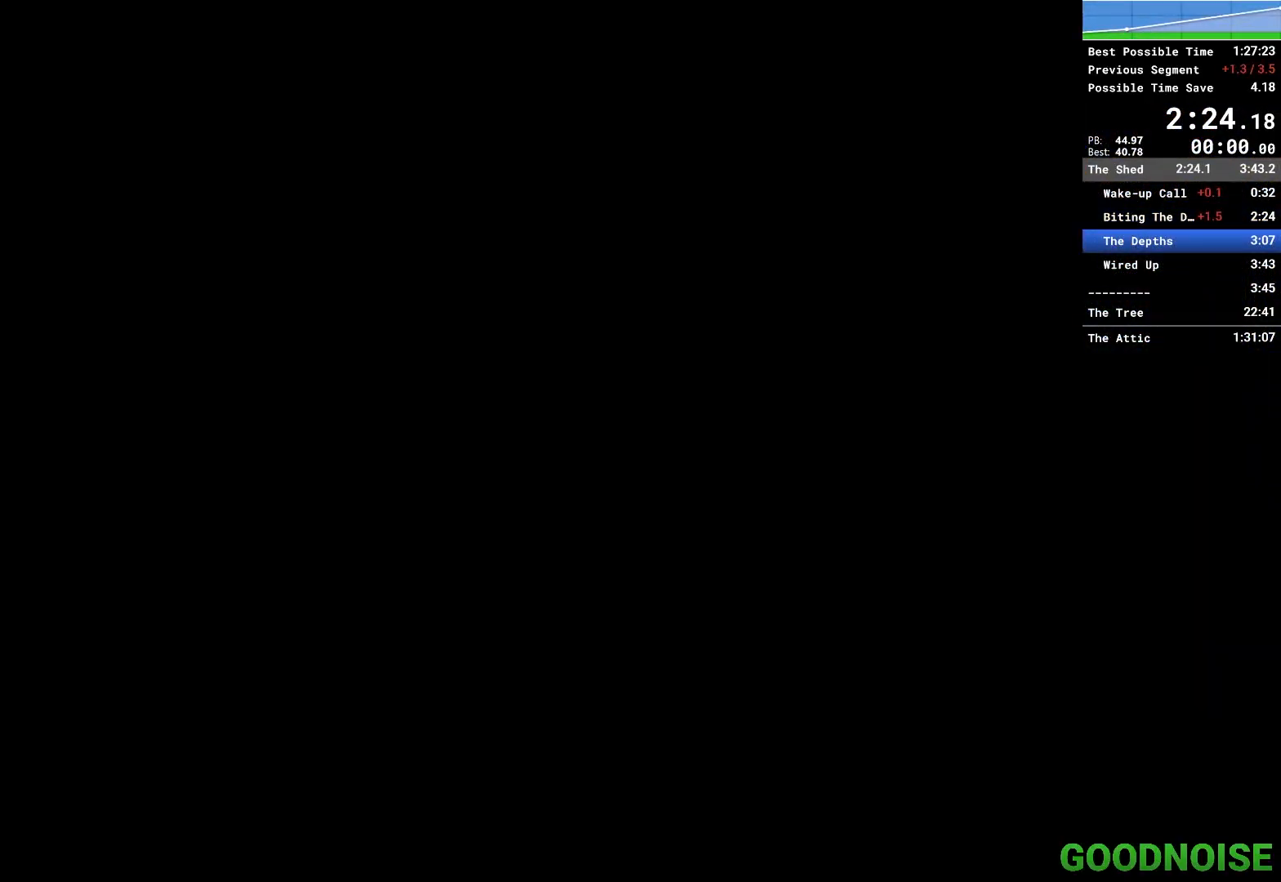
{"keys": ["q"], "mouse": [], "events": []}
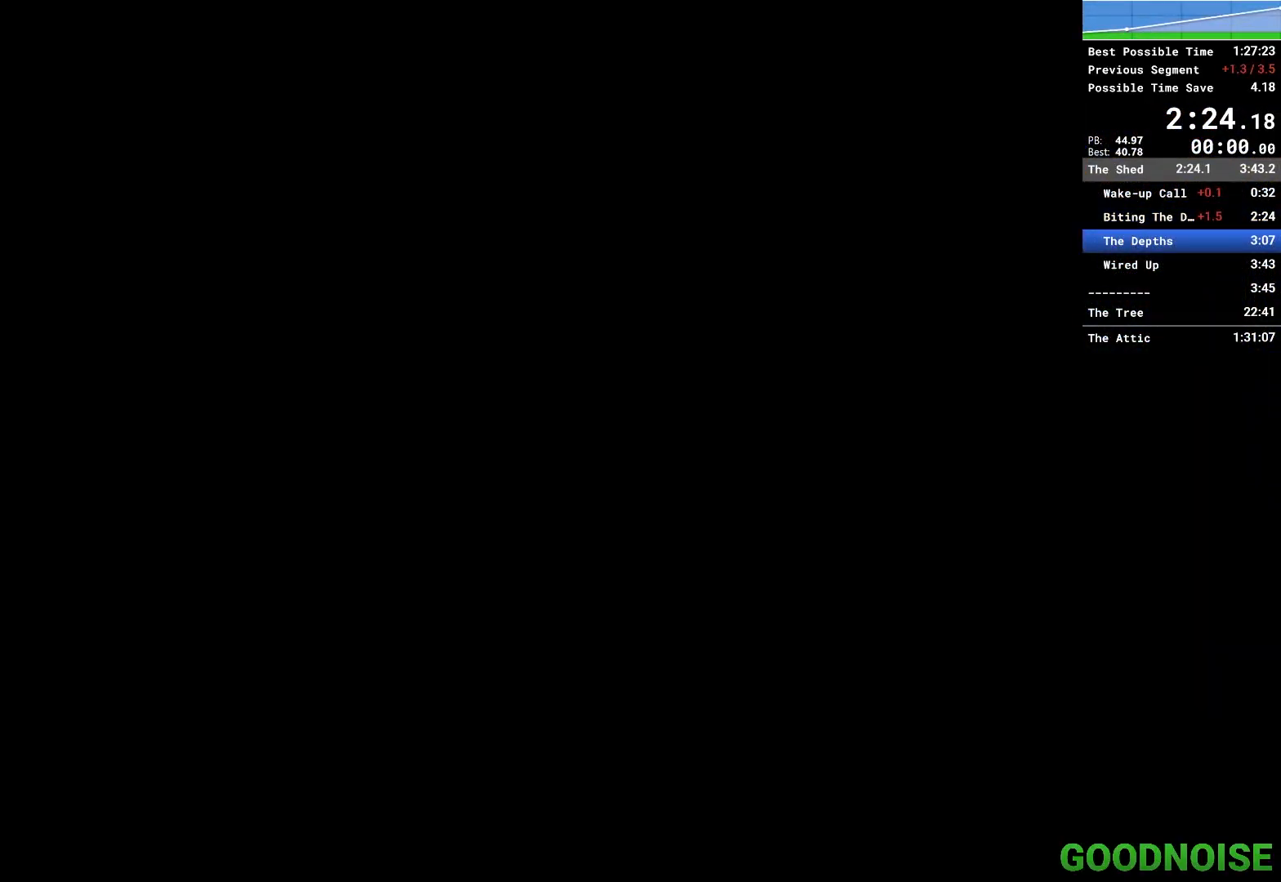
{"keys": ["q"], "mouse": [], "events": []}
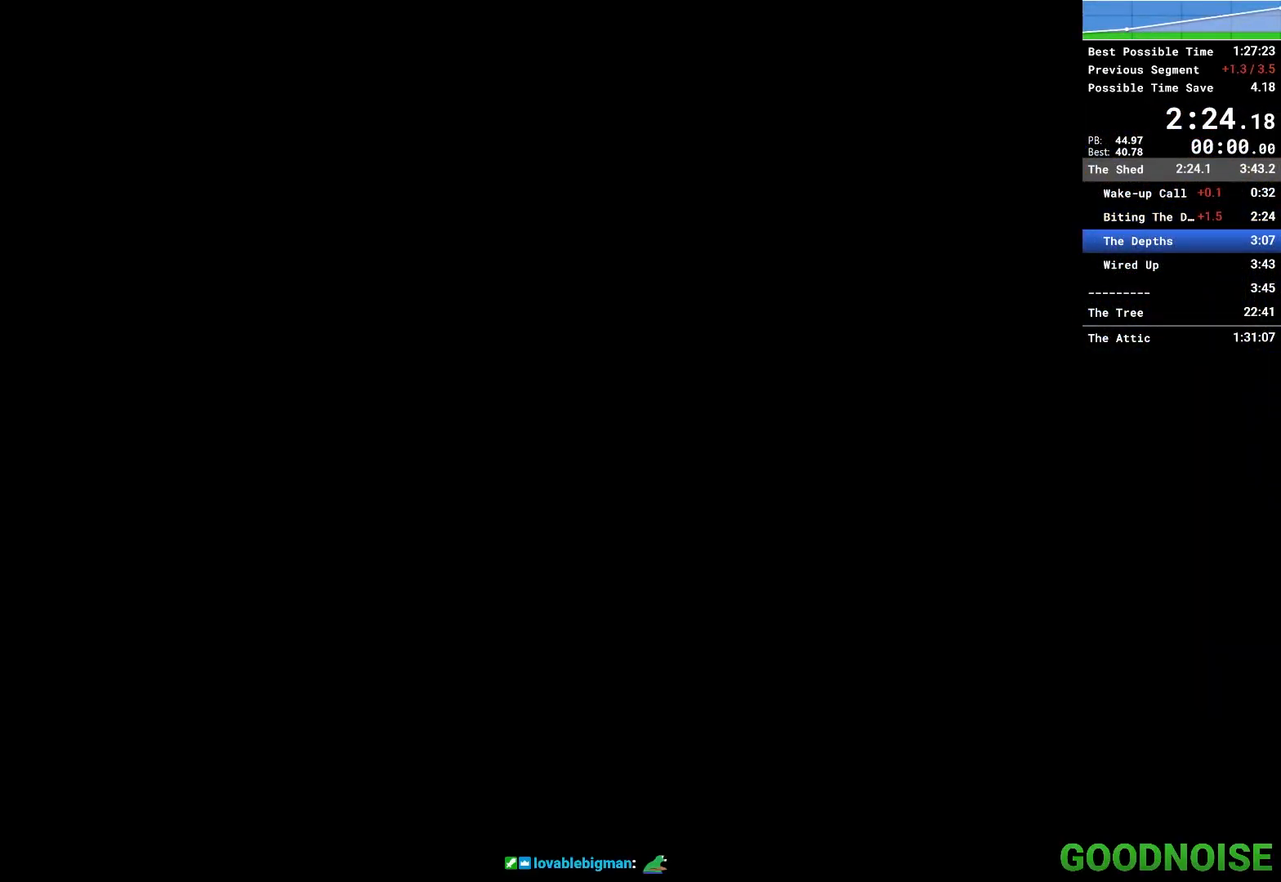
{"keys": ["q"], "mouse": [], "events": []}
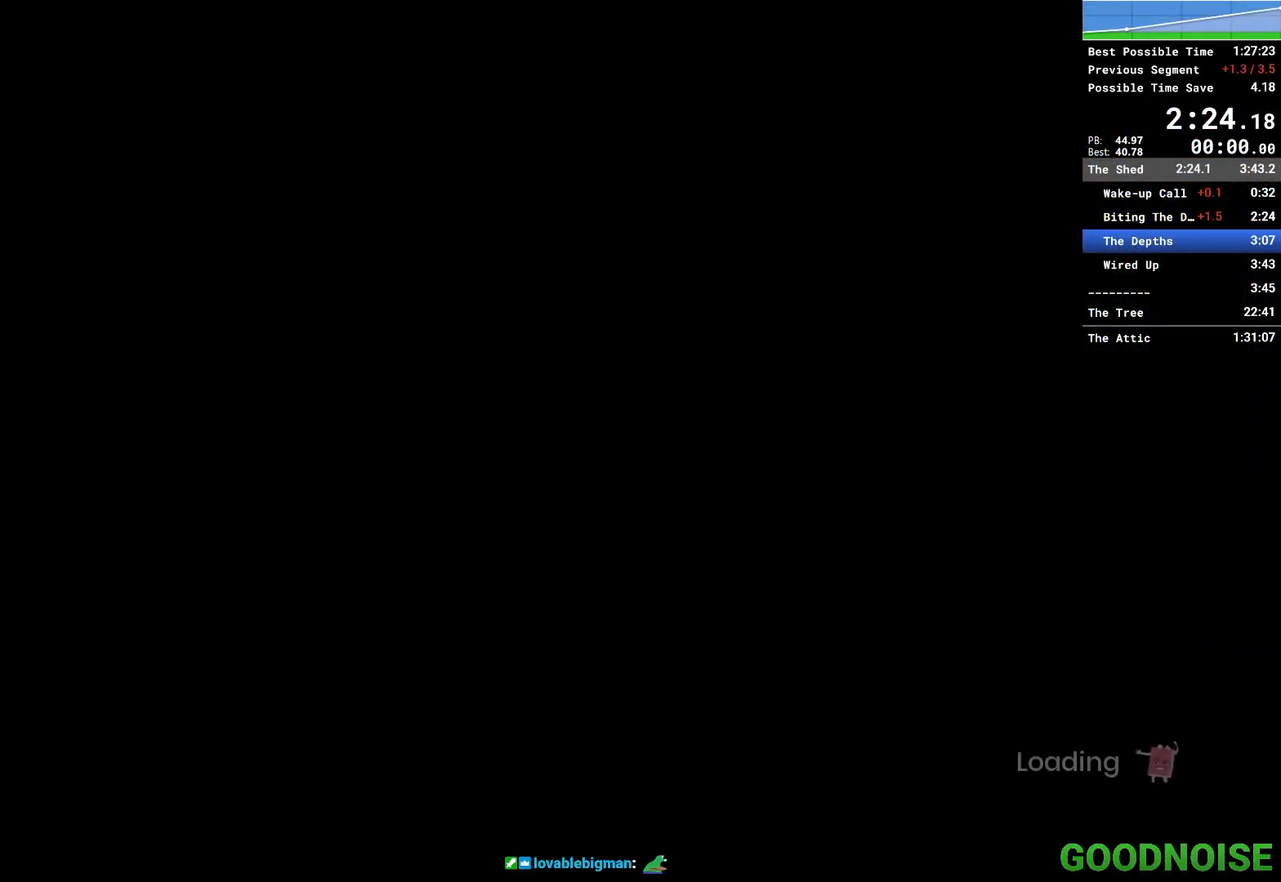
{"keys": ["q"], "mouse": [], "events": []}
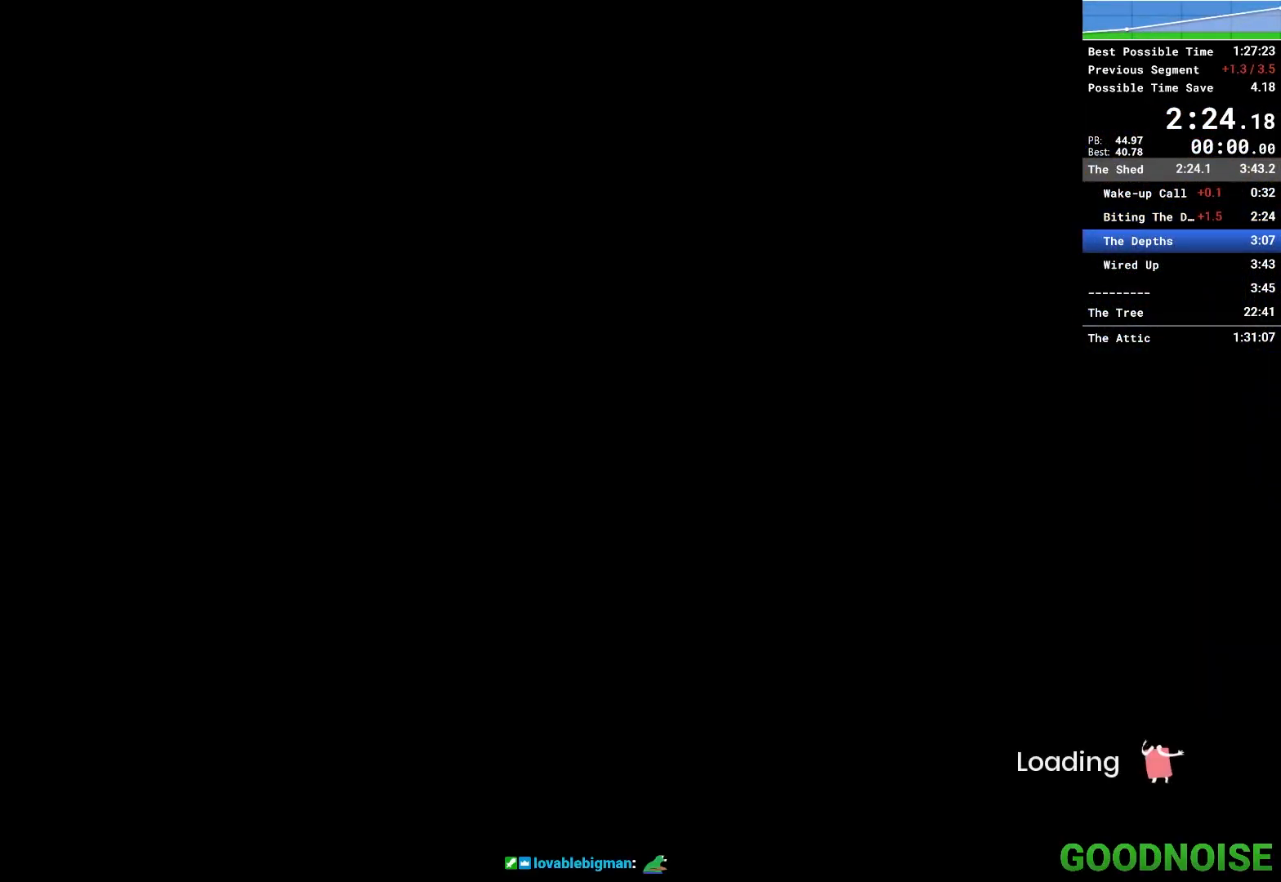
{"keys": ["q"], "mouse": [], "events": []}
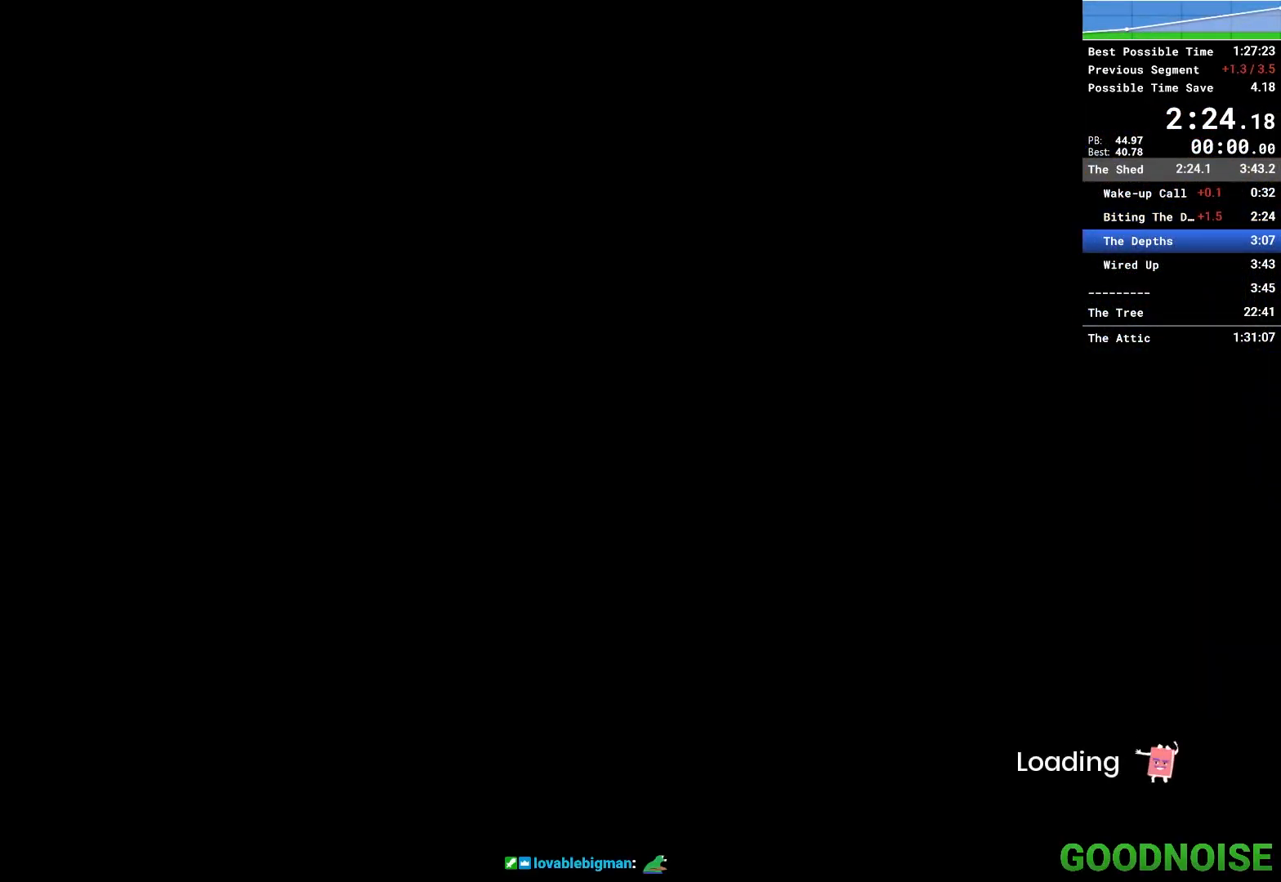
{"keys": ["q"], "mouse": [], "events": []}
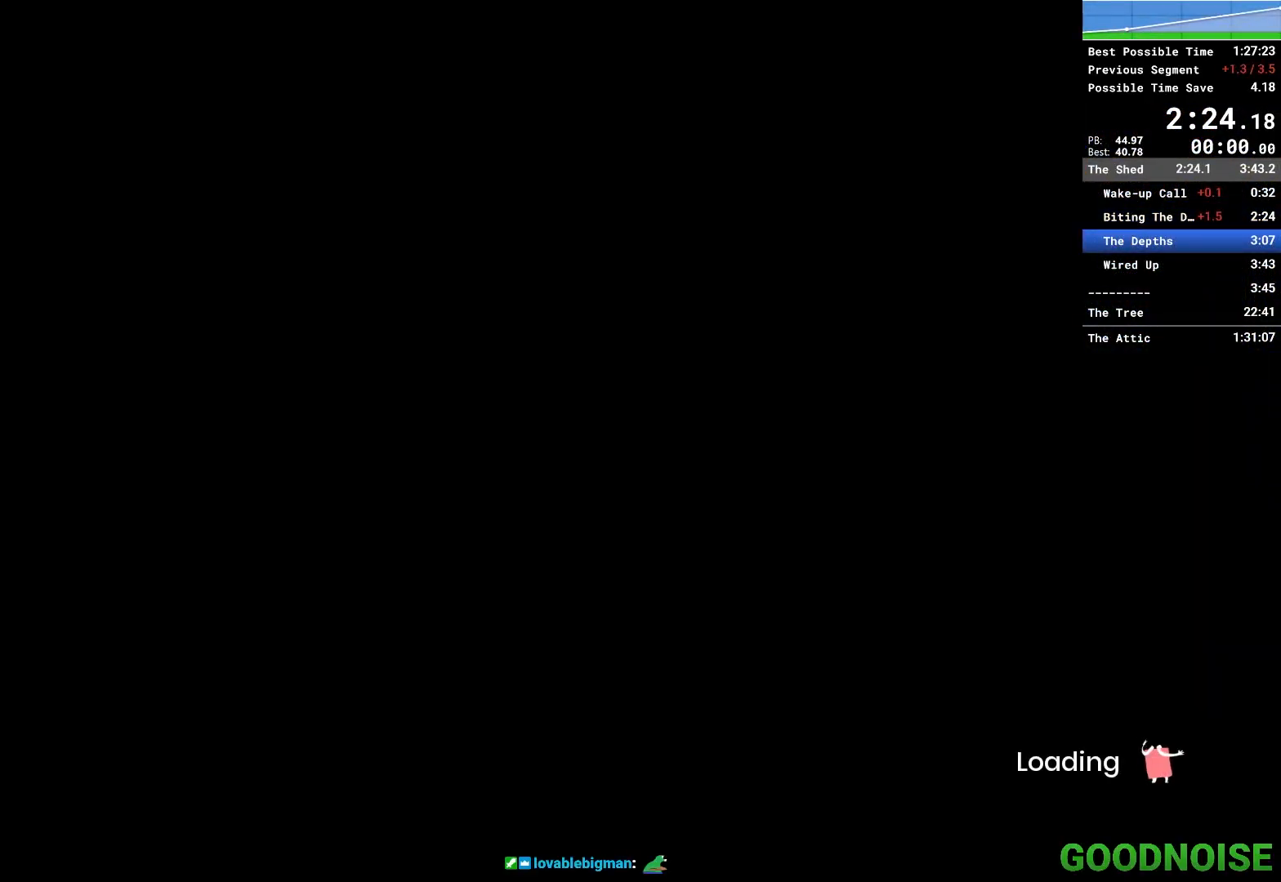
{"keys": ["q"], "mouse": [], "events": []}
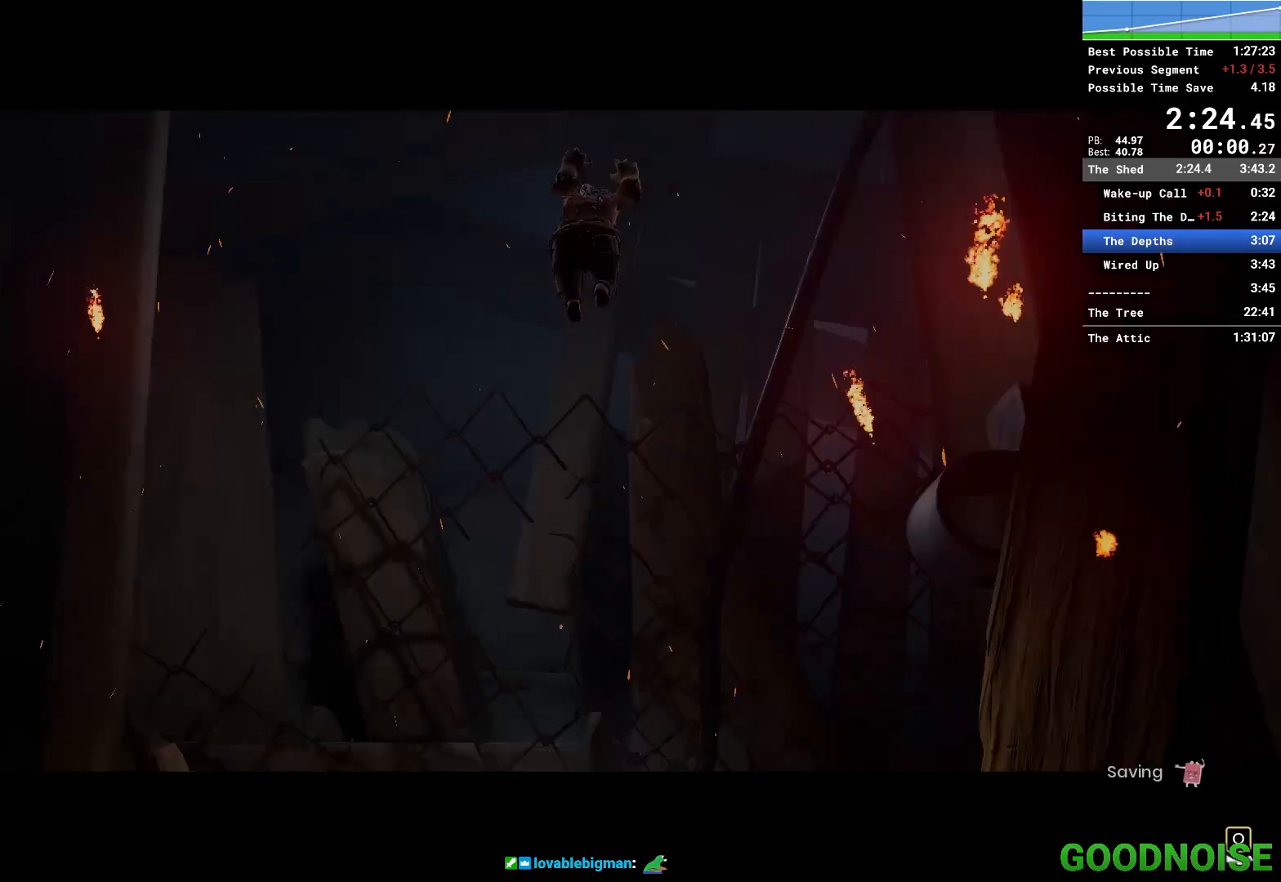
{"keys": ["q"], "mouse": [], "events": []}
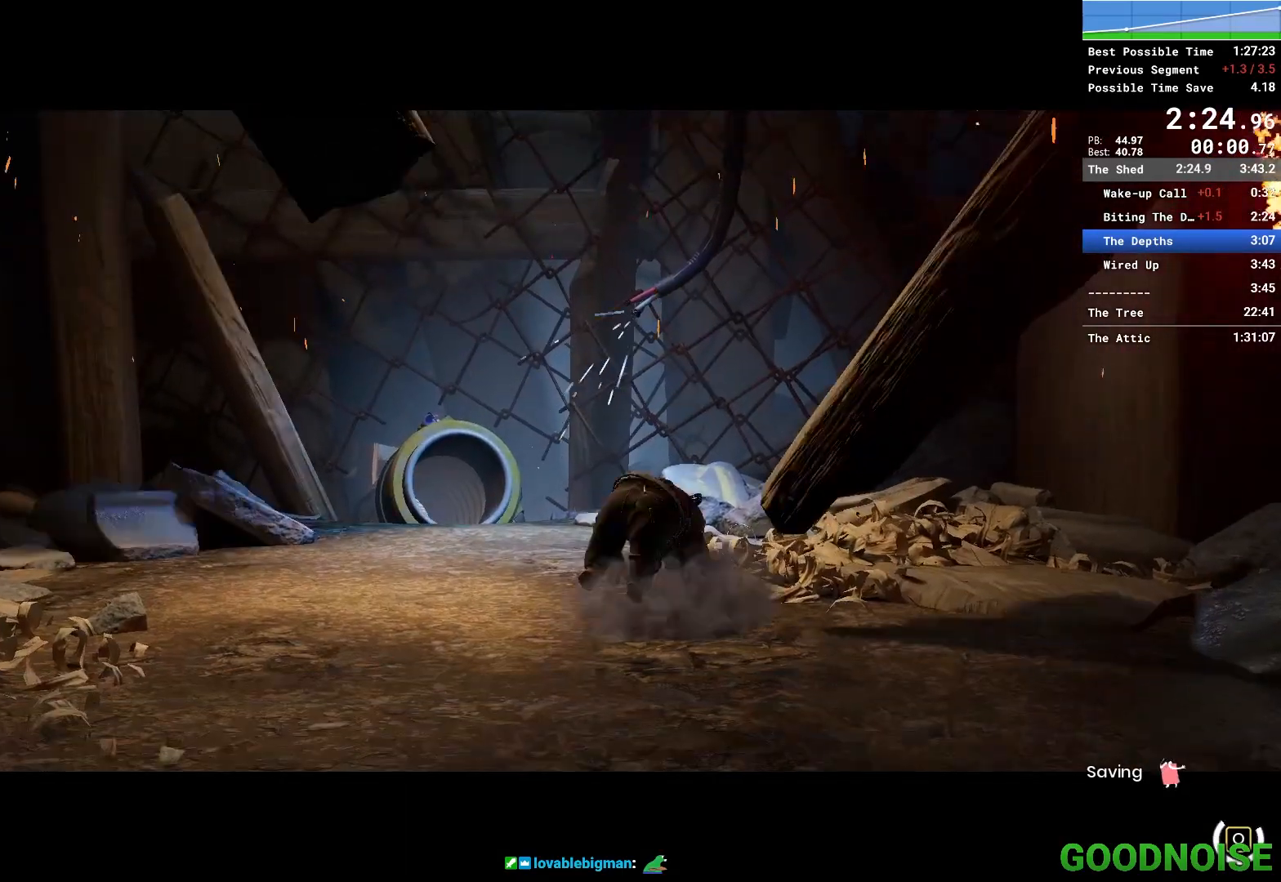
{"keys": ["q"], "mouse": [], "events": []}
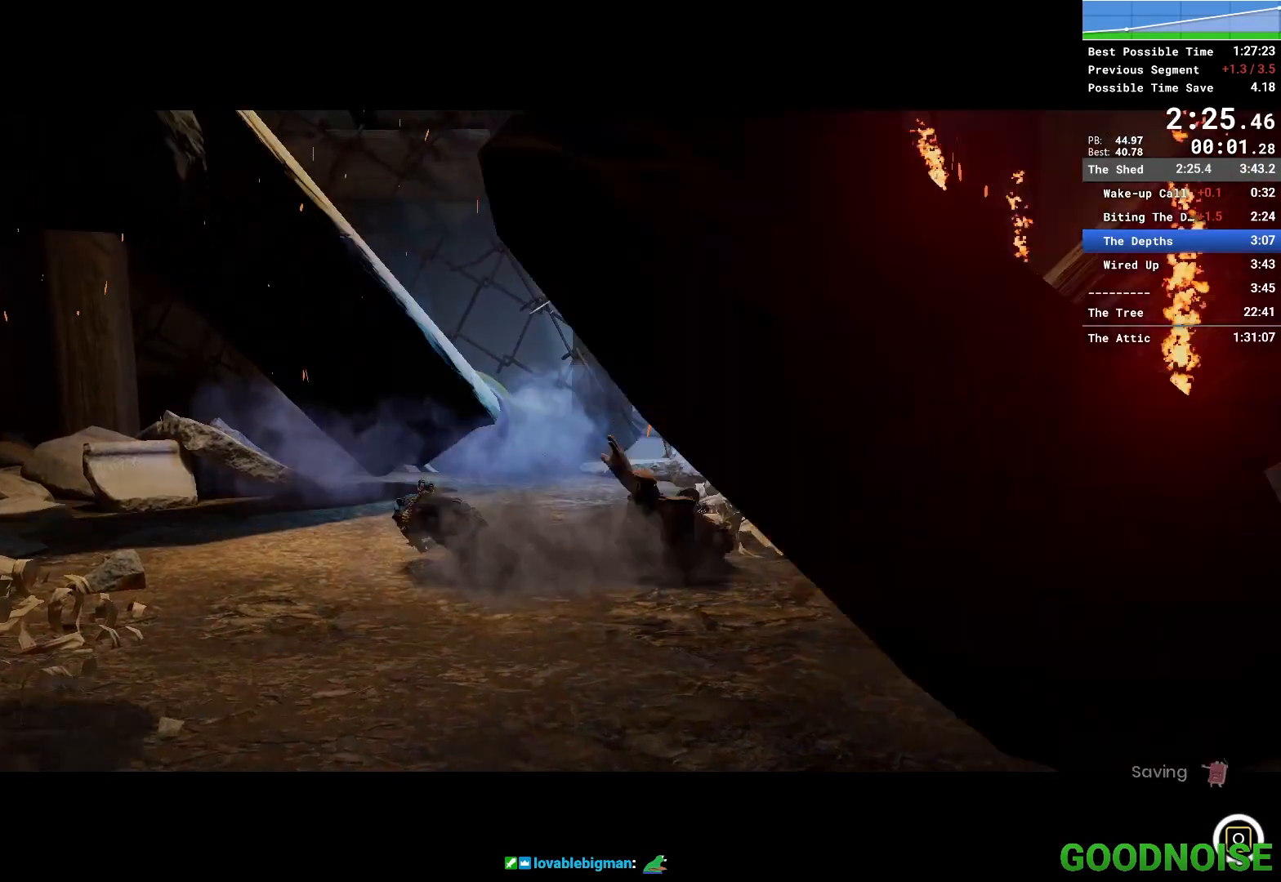
{"keys": ["q"], "mouse": [], "events": []}
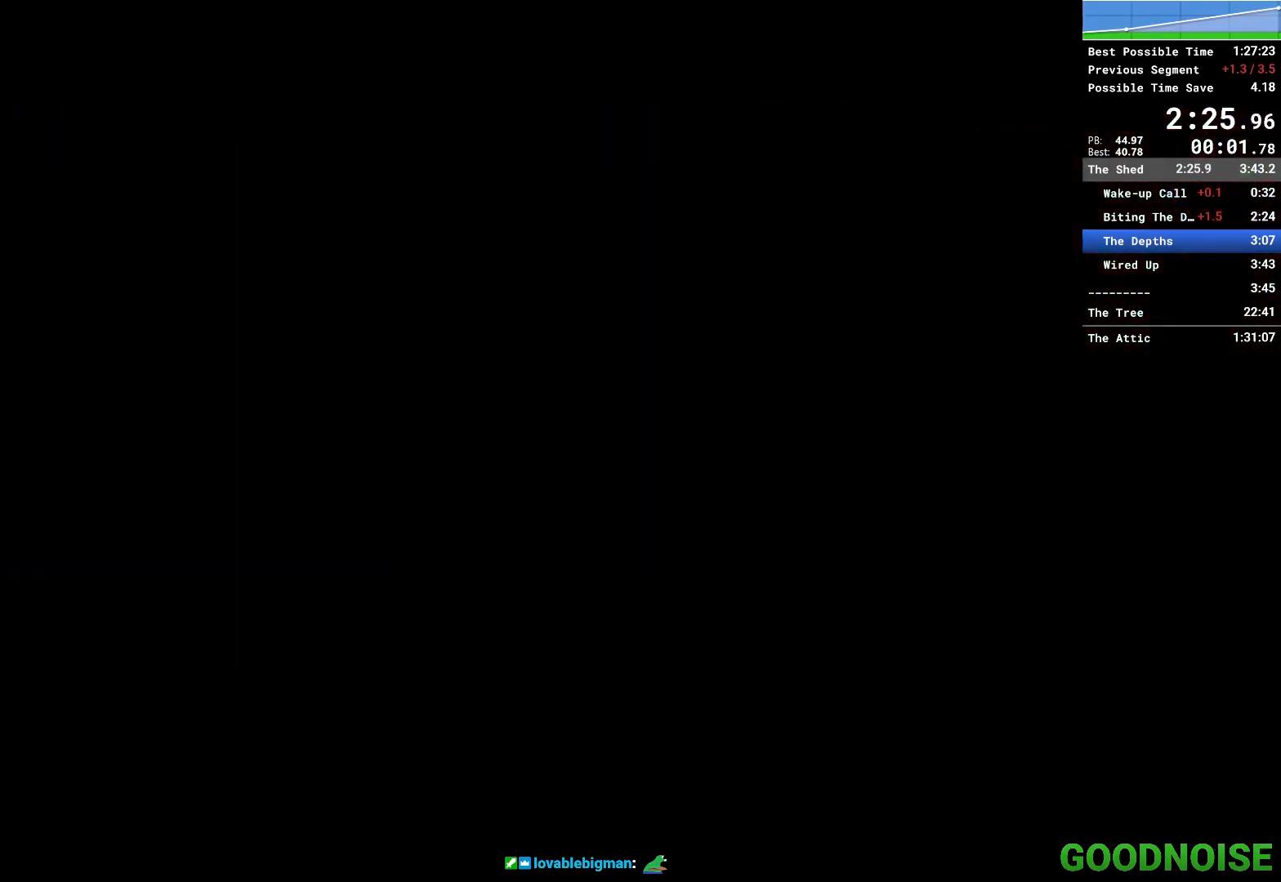
{"keys": ["q"], "mouse": [], "events": []}
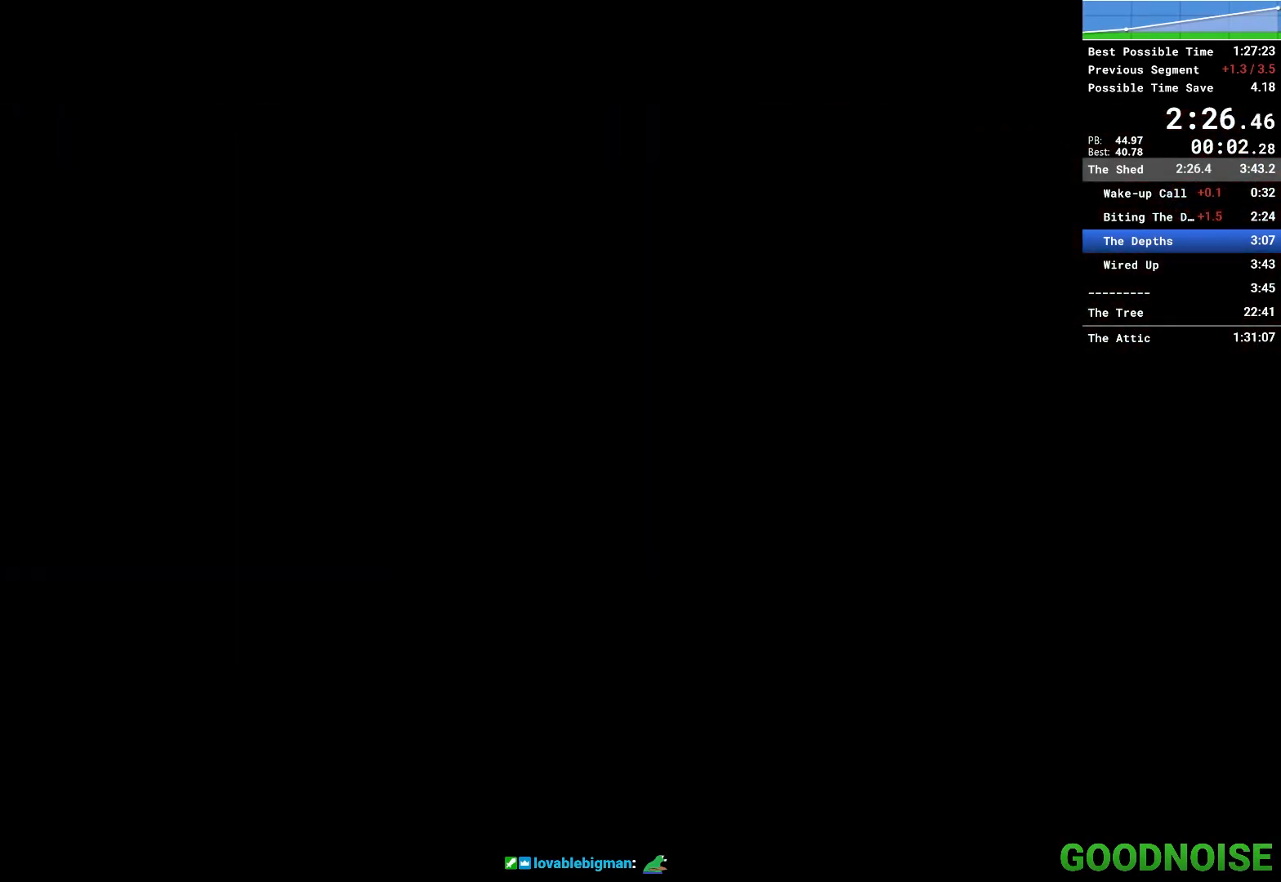
{"keys": ["q"], "mouse": [], "events": []}
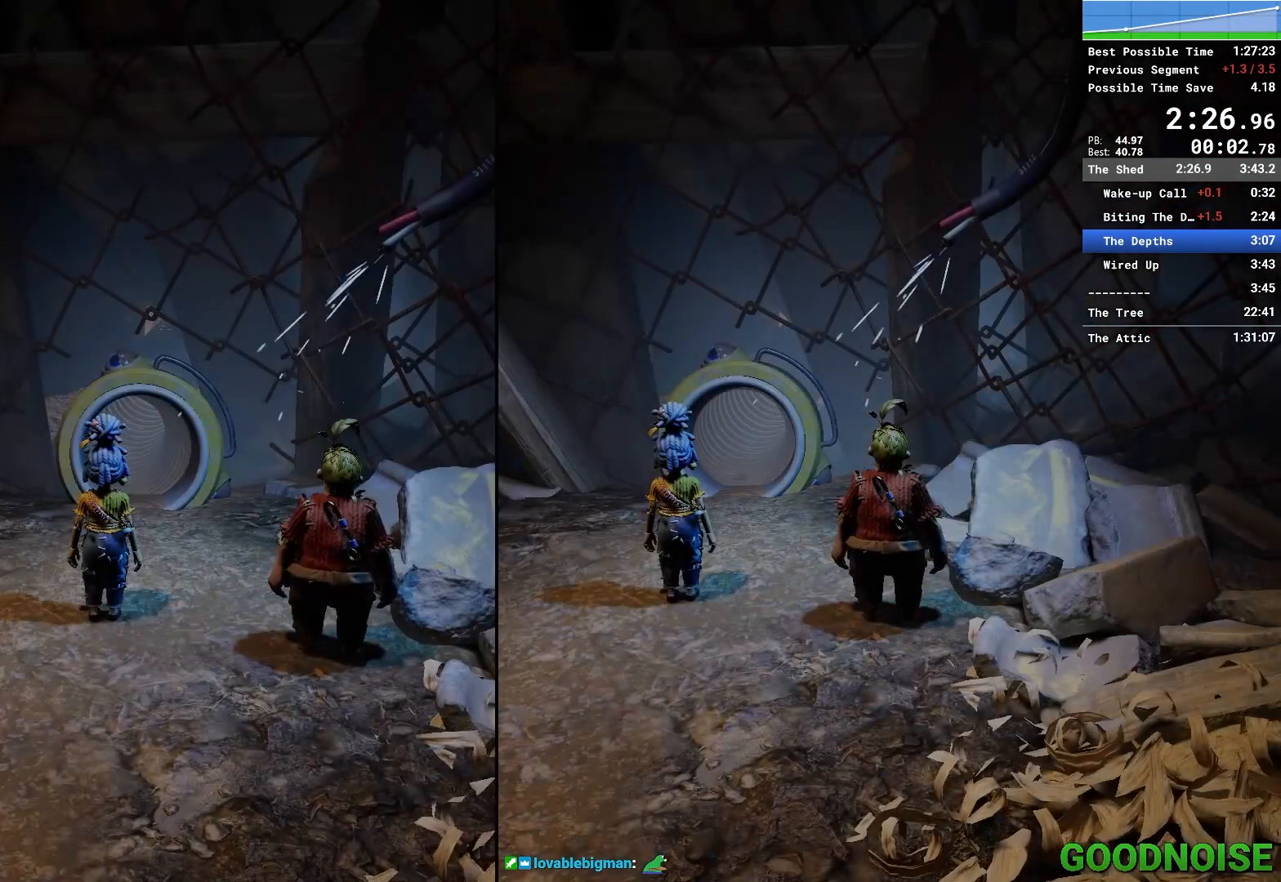
{"keys": [], "mouse": [], "events": [[317, "q", "up"]]}
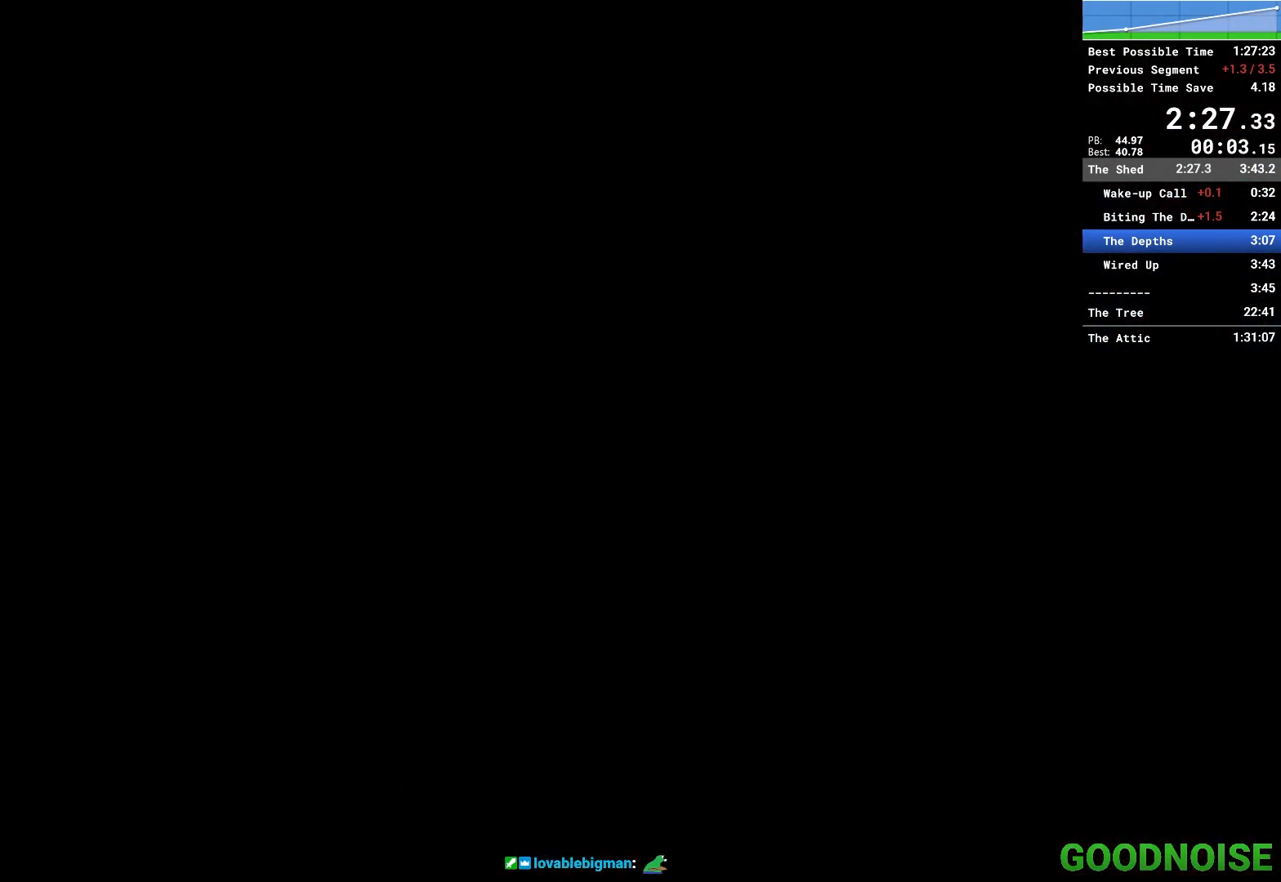
{"keys": [], "mouse": []}
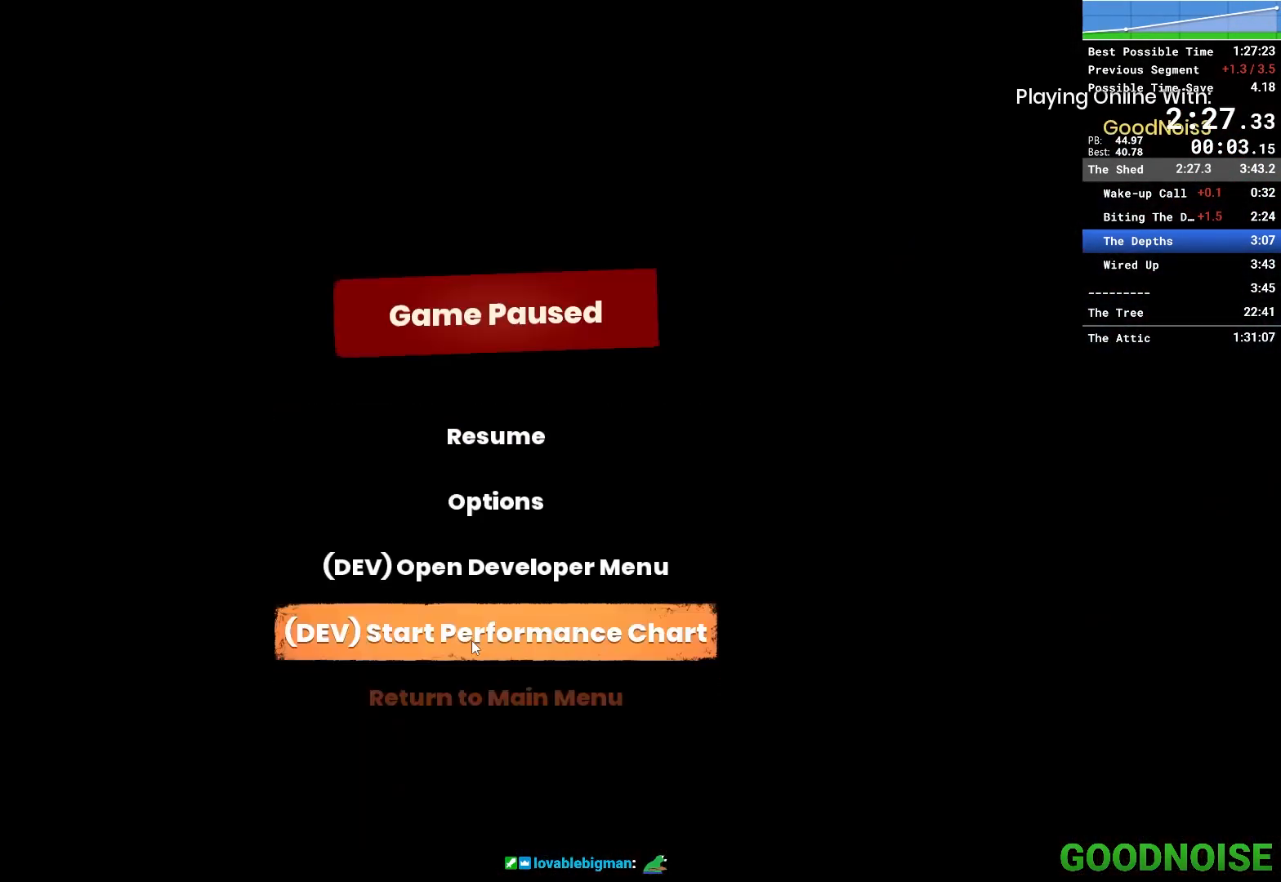
{"keys": [], "mouse": [], "events": [[300, "mouse_left", "down"], [350, "mouse_left", "up"]]}
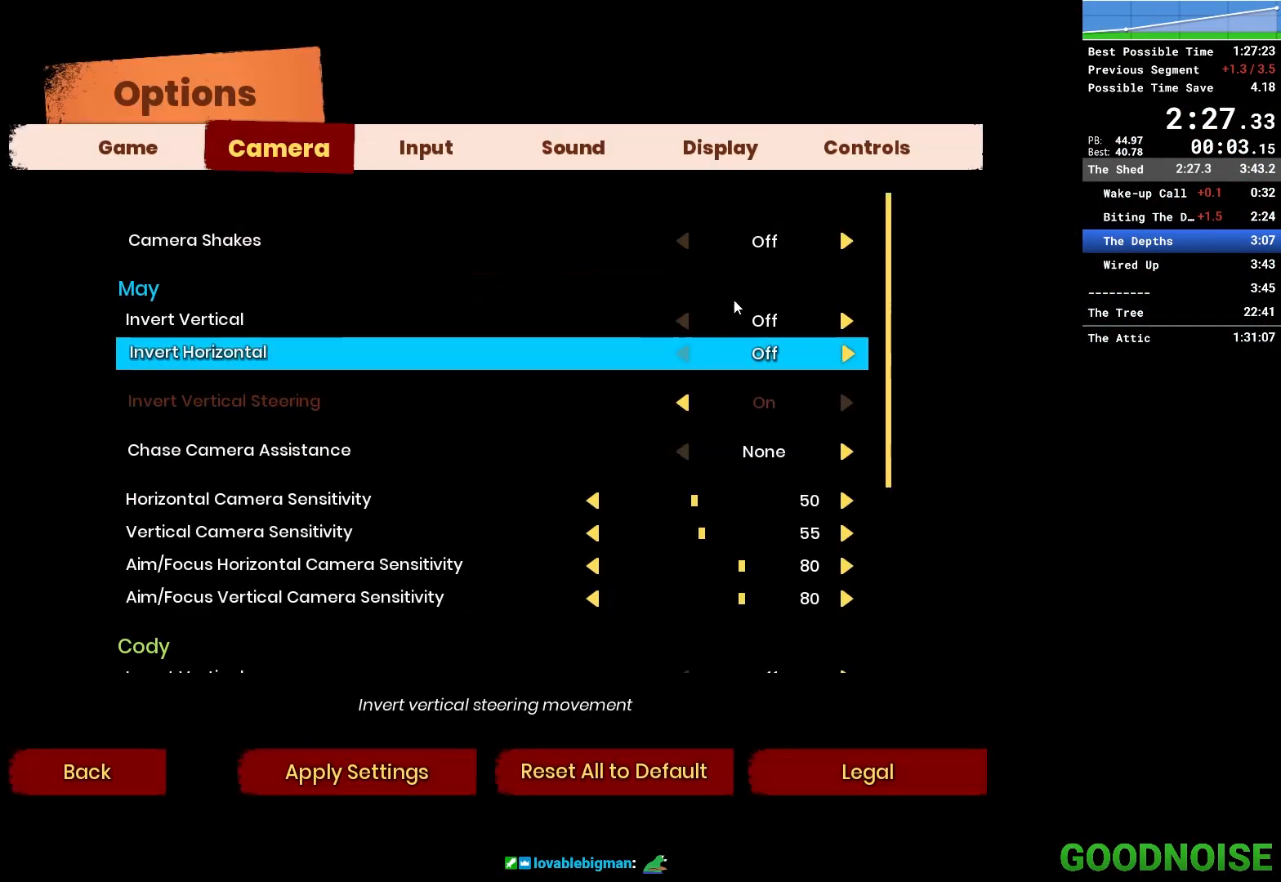
{"keys": [], "mouse": [], "events": [[317, "mouse_left", "down"], [400, "mouse_left", "up"]]}
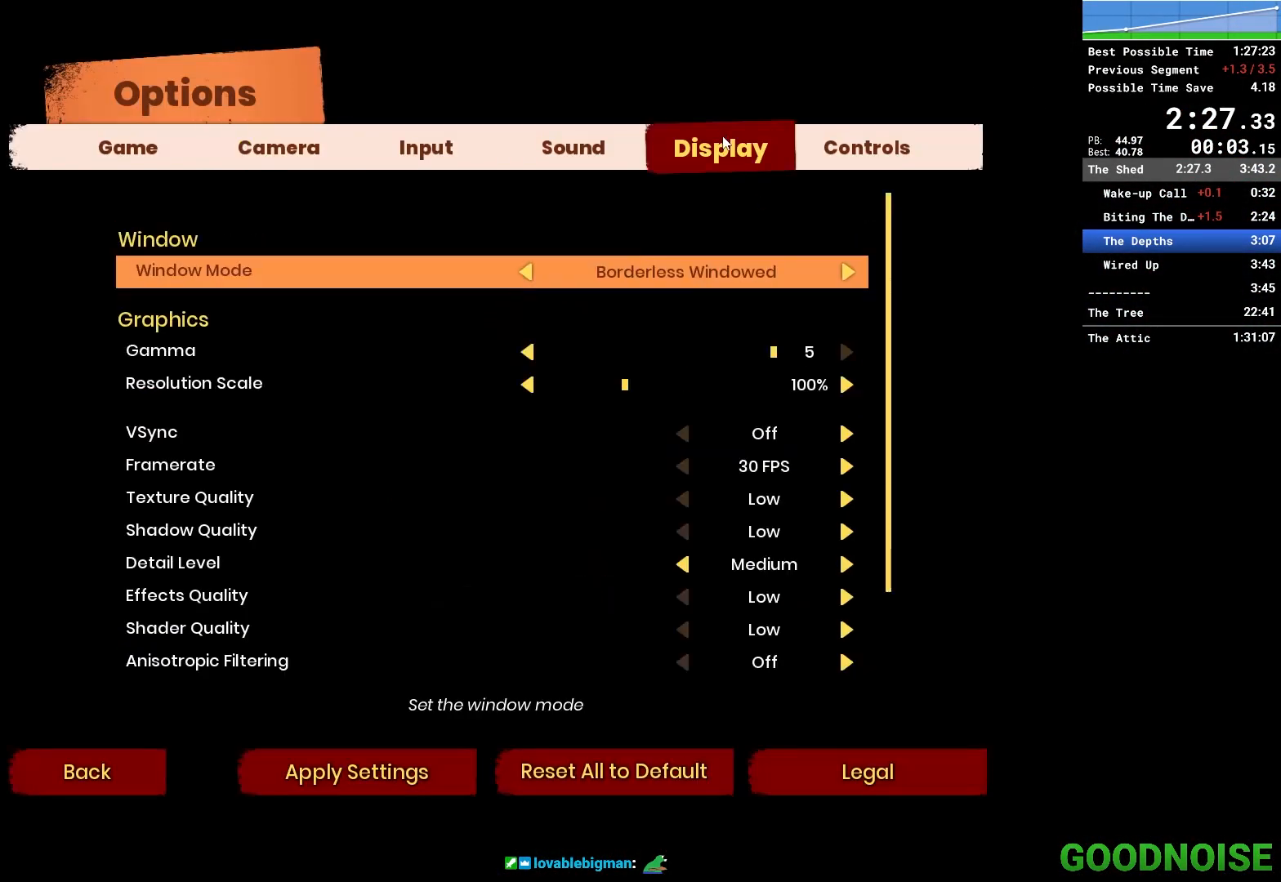
{"keys": [], "mouse": [], "events": []}
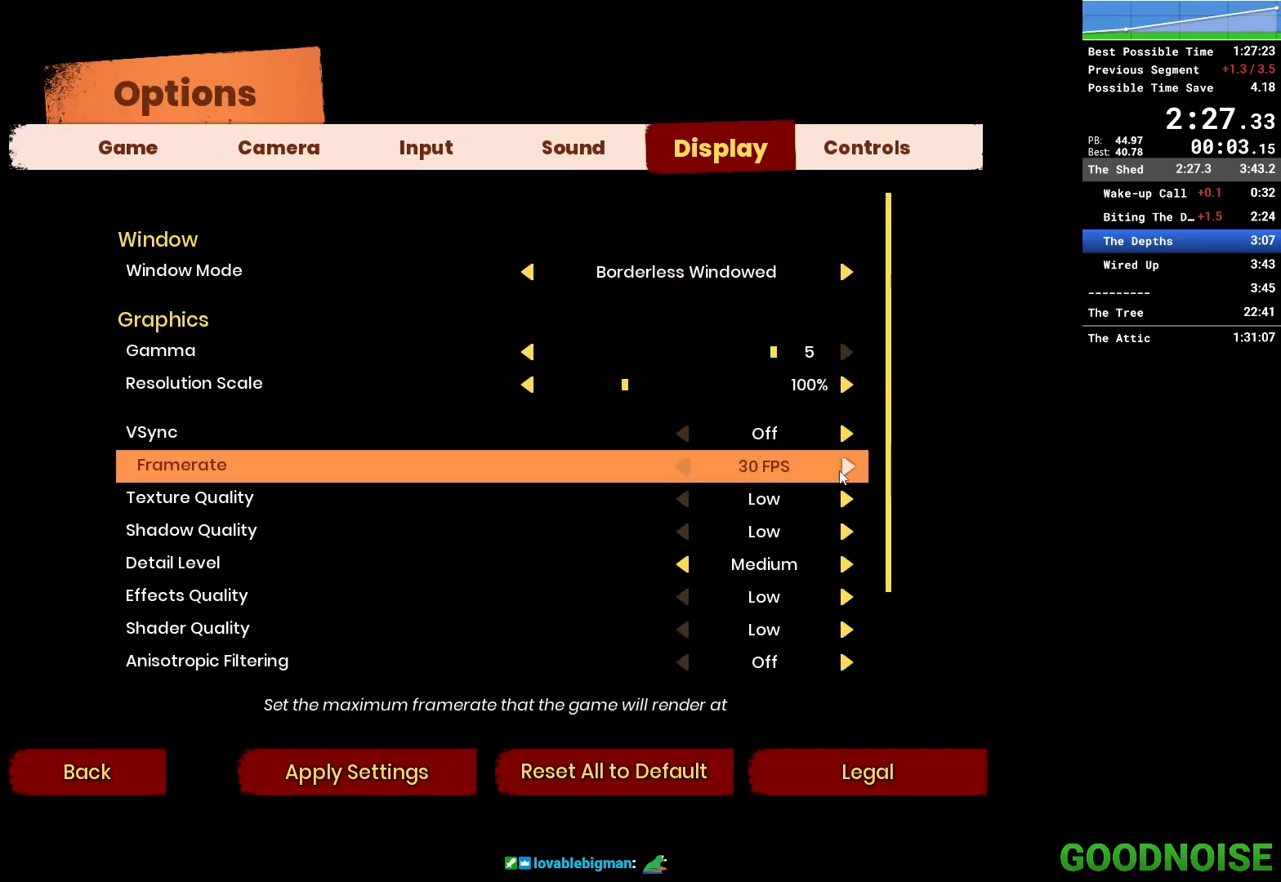
{"keys": [], "mouse": [], "events": [[17, "mouse_left", "down"], [117, "mouse_left", "up"], [200, "mouse_left", "down"], [250, "mouse_left", "up"]]}